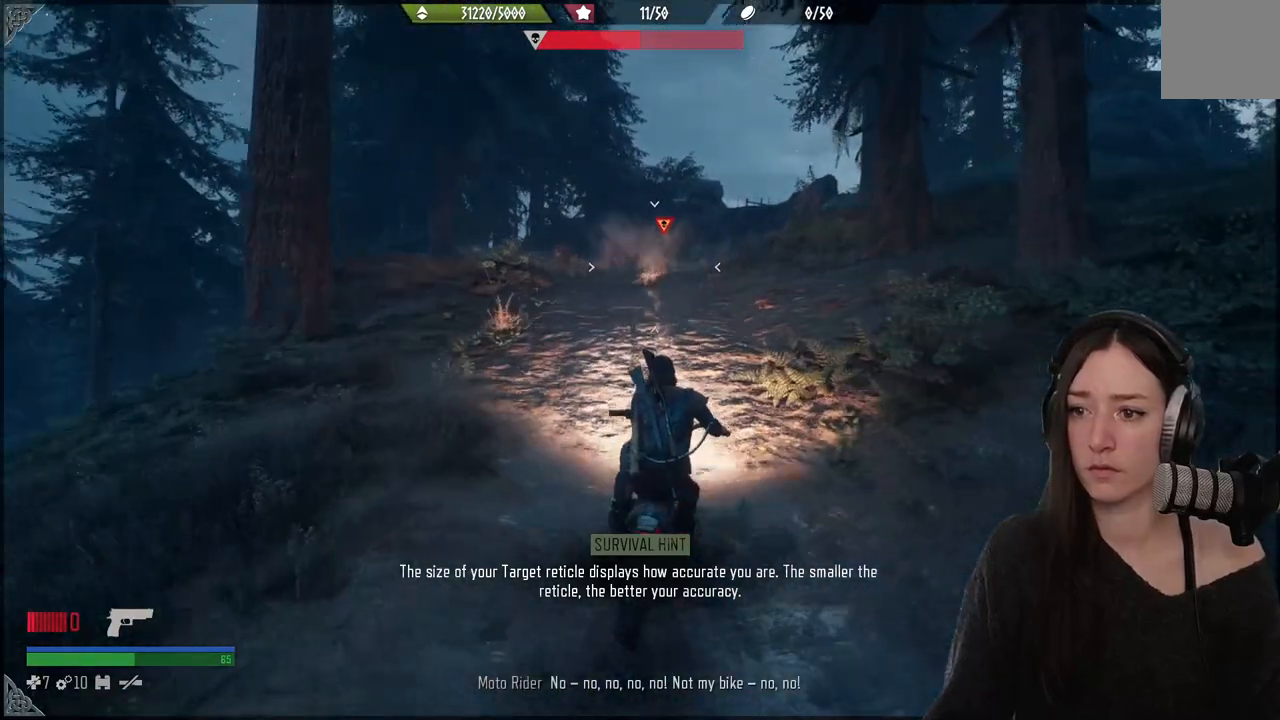
Gameplay with a controller (Xbox layout); each line is a JSON object with the inputs held at the frame after it. "events" lists button and stick changes between this image and that frame as [ms after this image, input, new state], when the widget could be followed in between. Not read: L3.
{"buttons": ["R2"], "left_stick": "up", "right_stick": "center", "events": [[283, "R1", "down"], [383, "R1", "up"]]}
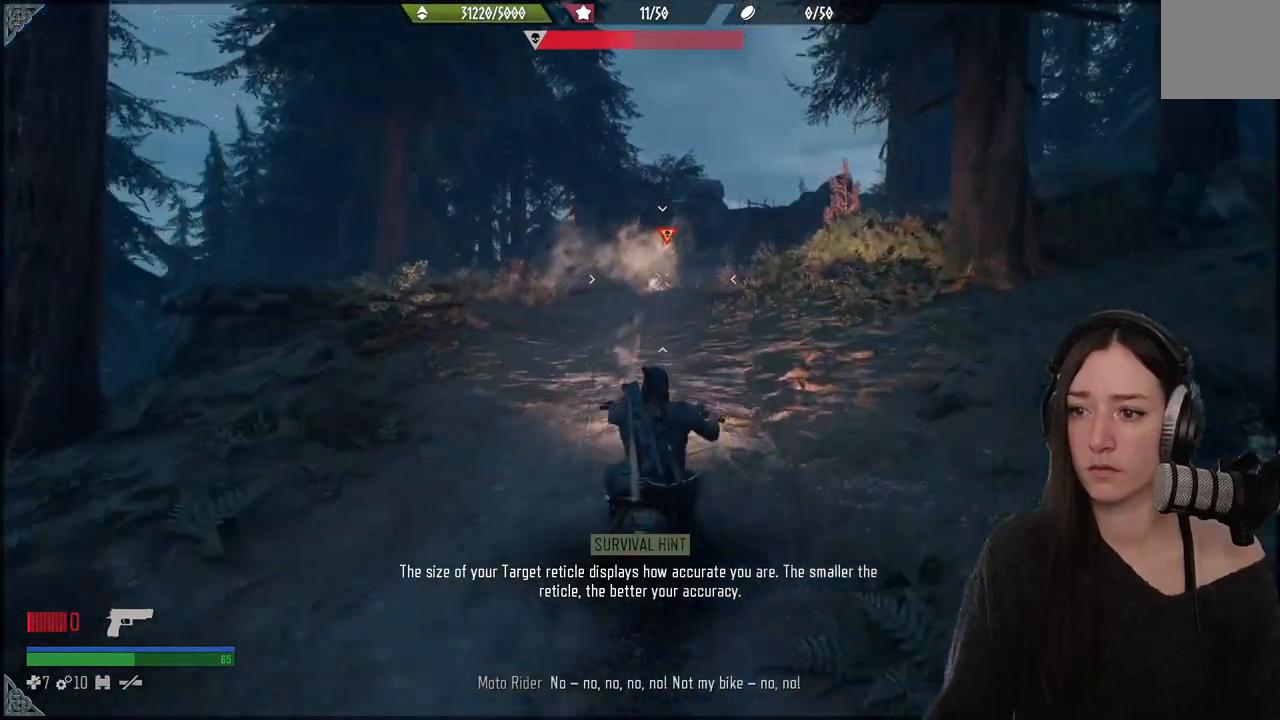
{"buttons": ["R2"], "left_stick": "up", "right_stick": "center", "events": []}
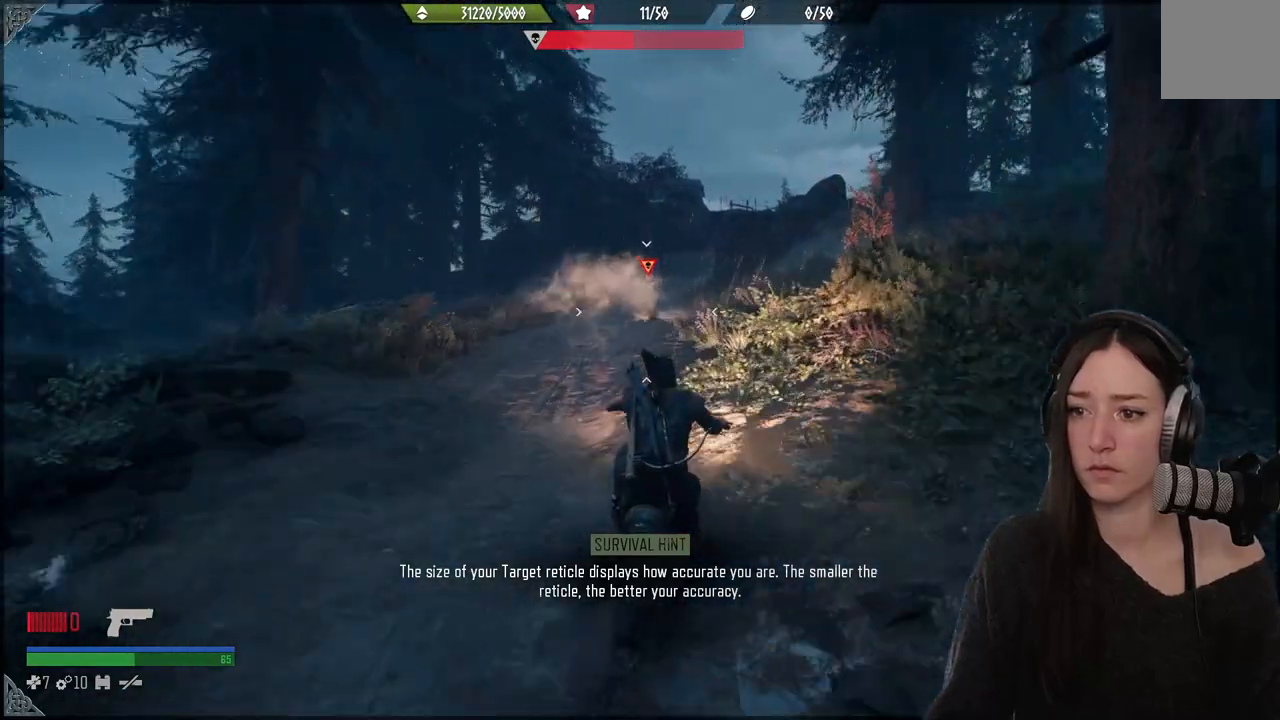
{"buttons": ["R2"], "left_stick": "up", "right_stick": "center", "events": [[133, "R1", "down"], [250, "R1", "up"]]}
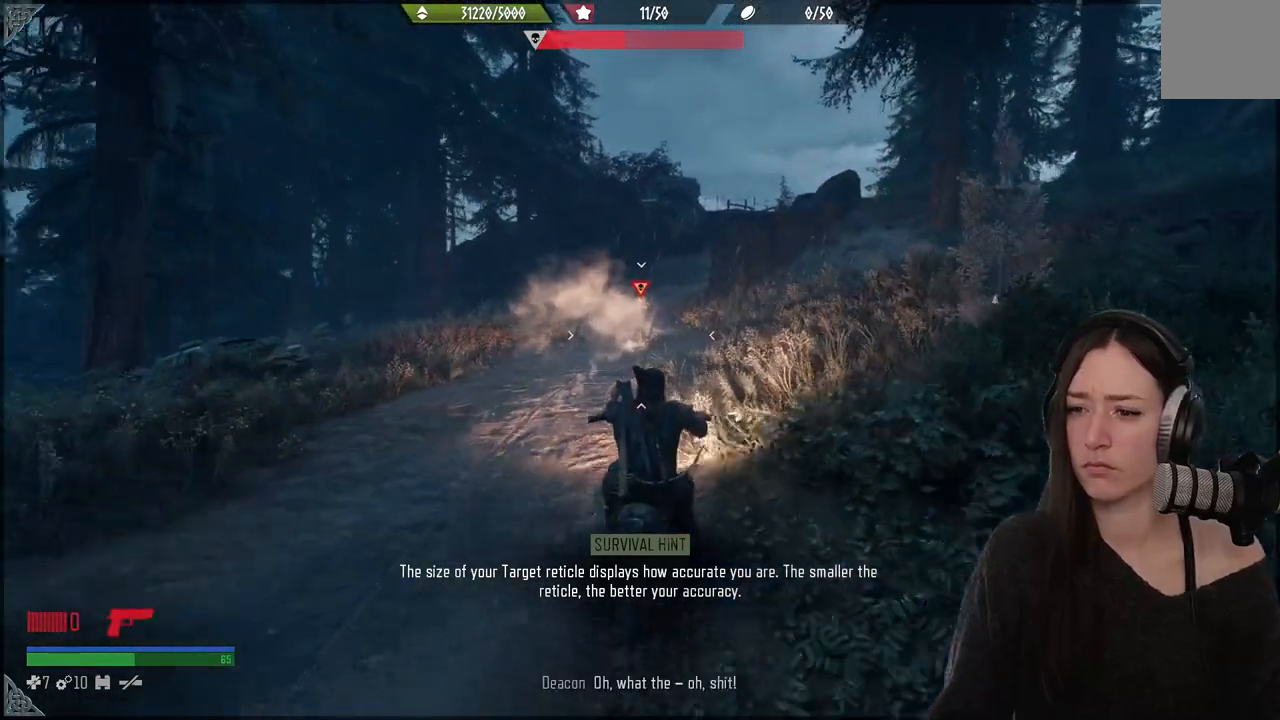
{"buttons": ["R2"], "left_stick": "up", "right_stick": "center", "events": [[283, "R1", "down"], [400, "R1", "up"]]}
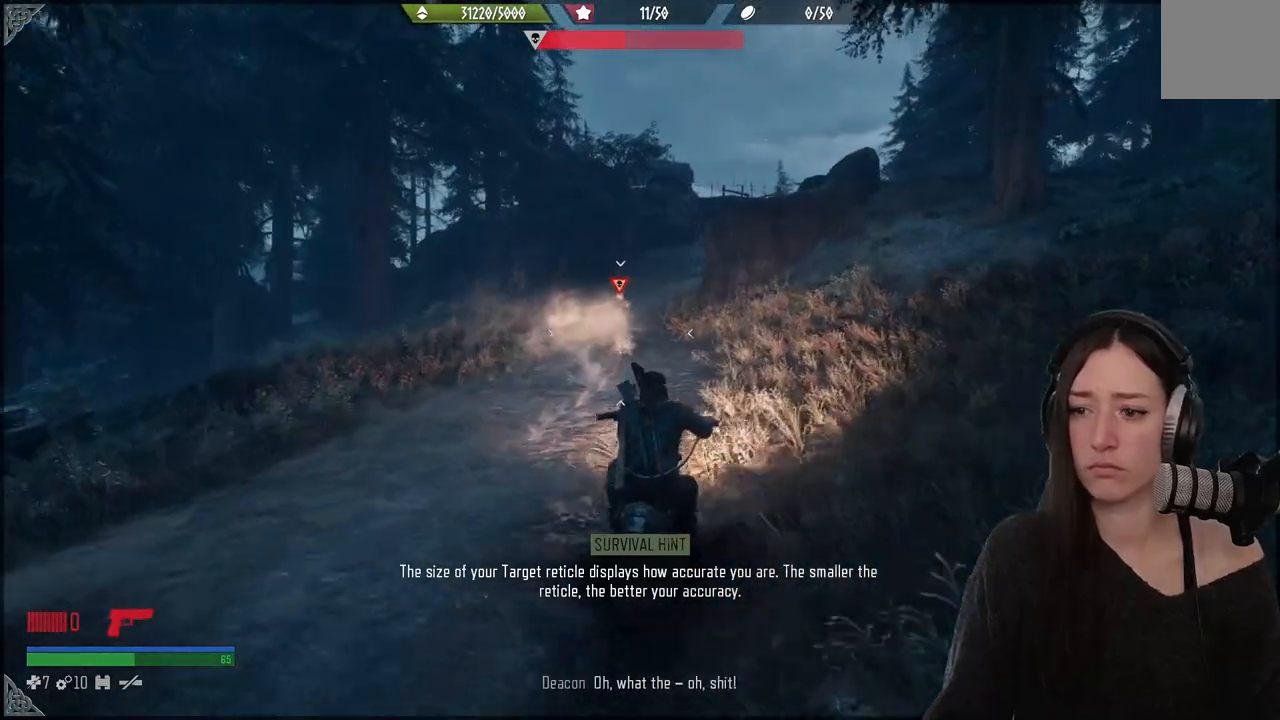
{"buttons": ["R1", "R2"], "left_stick": "up", "right_stick": "center", "events": [[367, "R1", "down"]]}
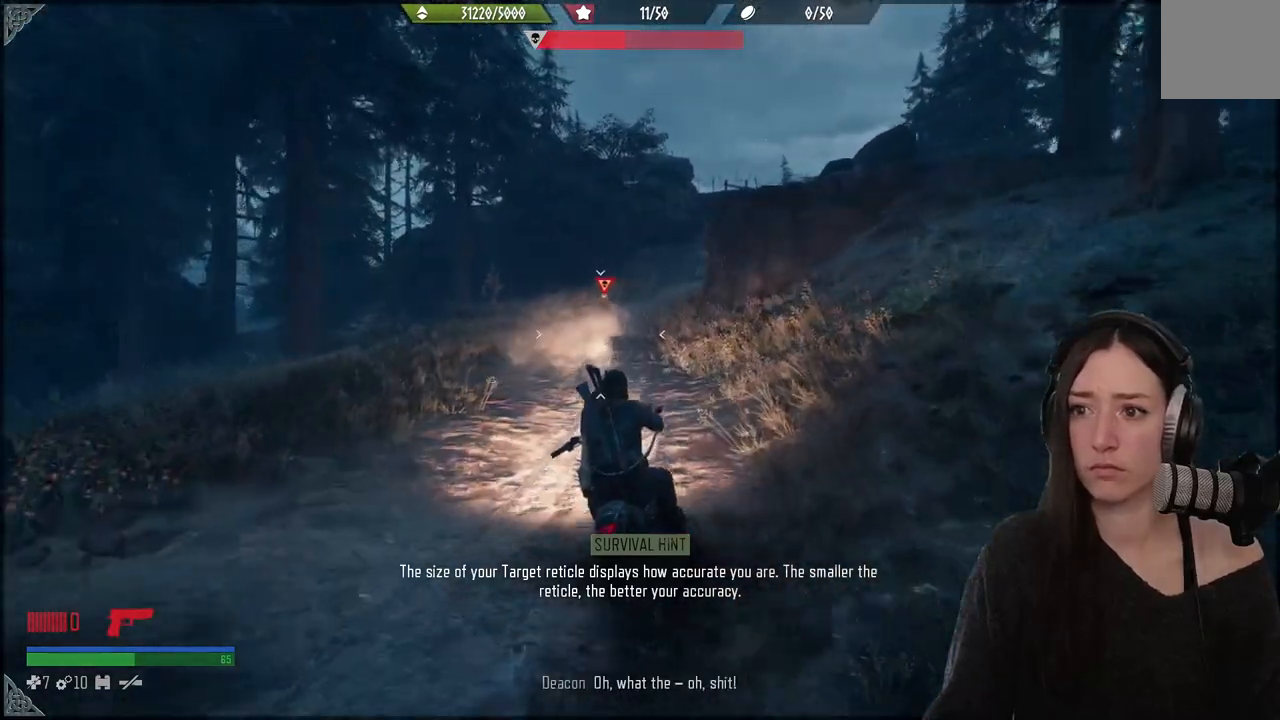
{"buttons": ["R2"], "left_stick": "up", "right_stick": "center", "events": [[33, "R1", "up"]]}
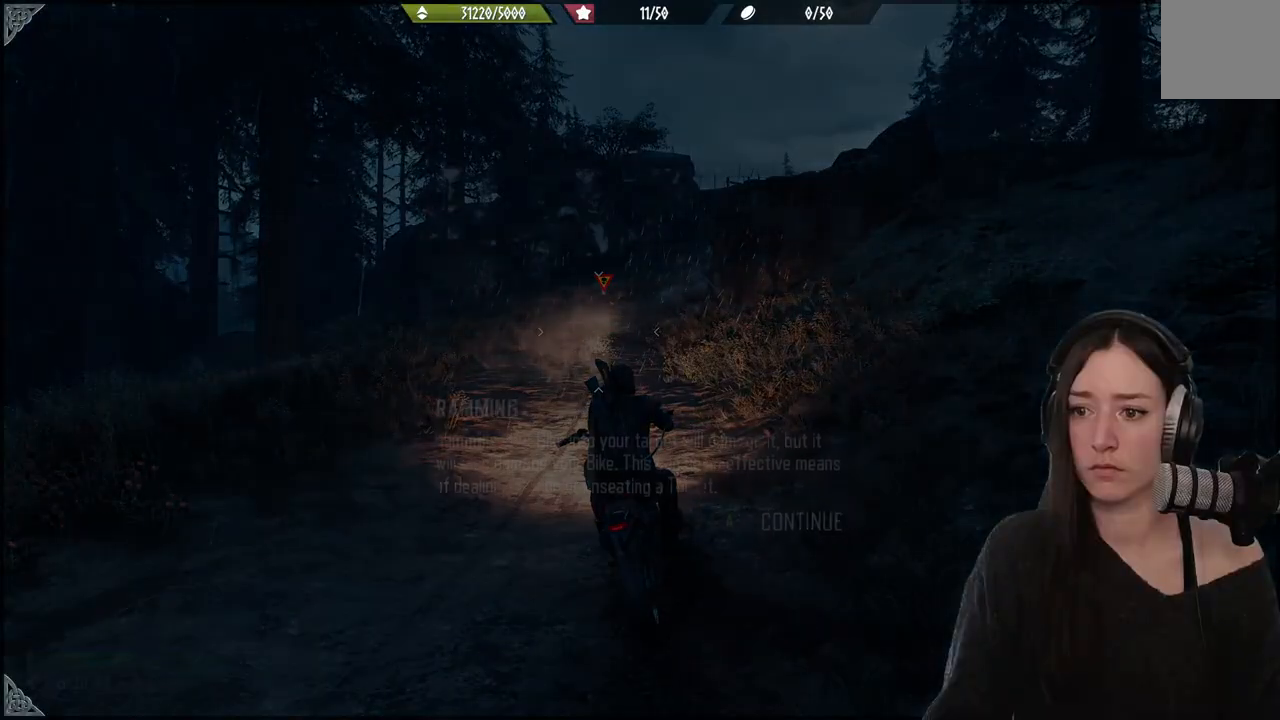
{"buttons": ["R2"], "left_stick": "up", "right_stick": "center", "events": []}
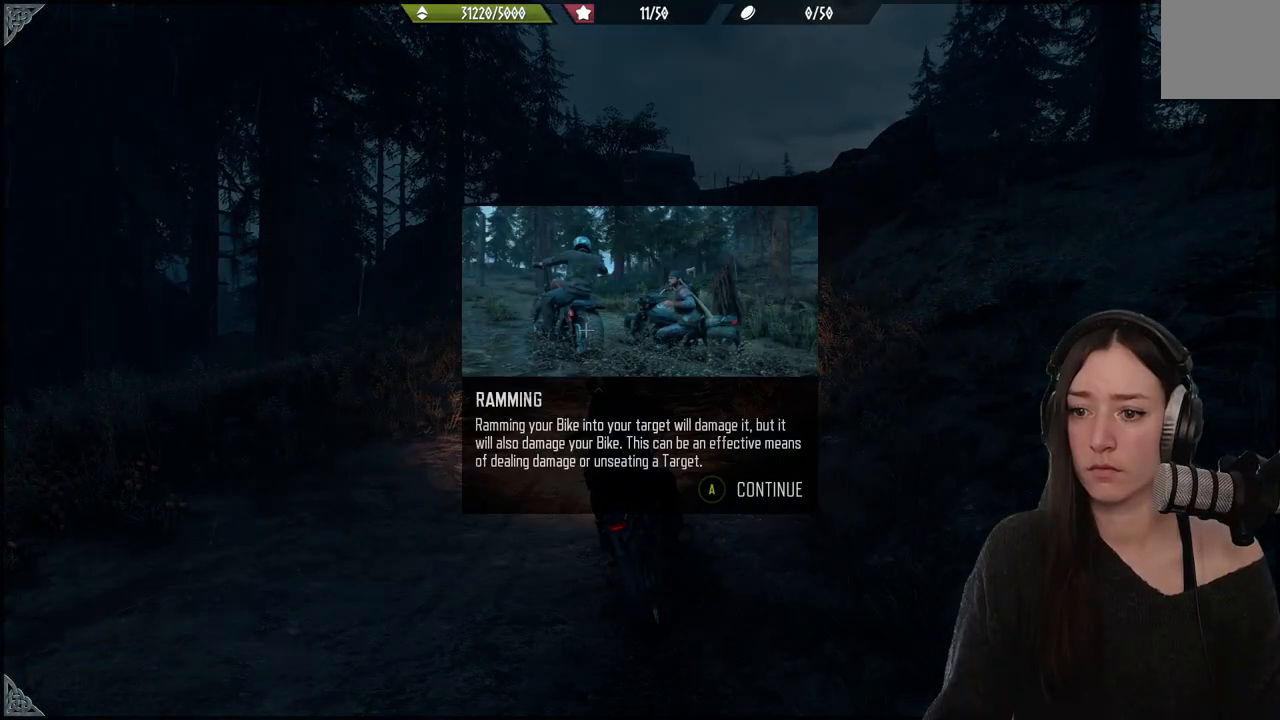
{"buttons": ["R2"], "left_stick": "center", "right_stick": "center", "events": [[17, "left_stick", "center"]]}
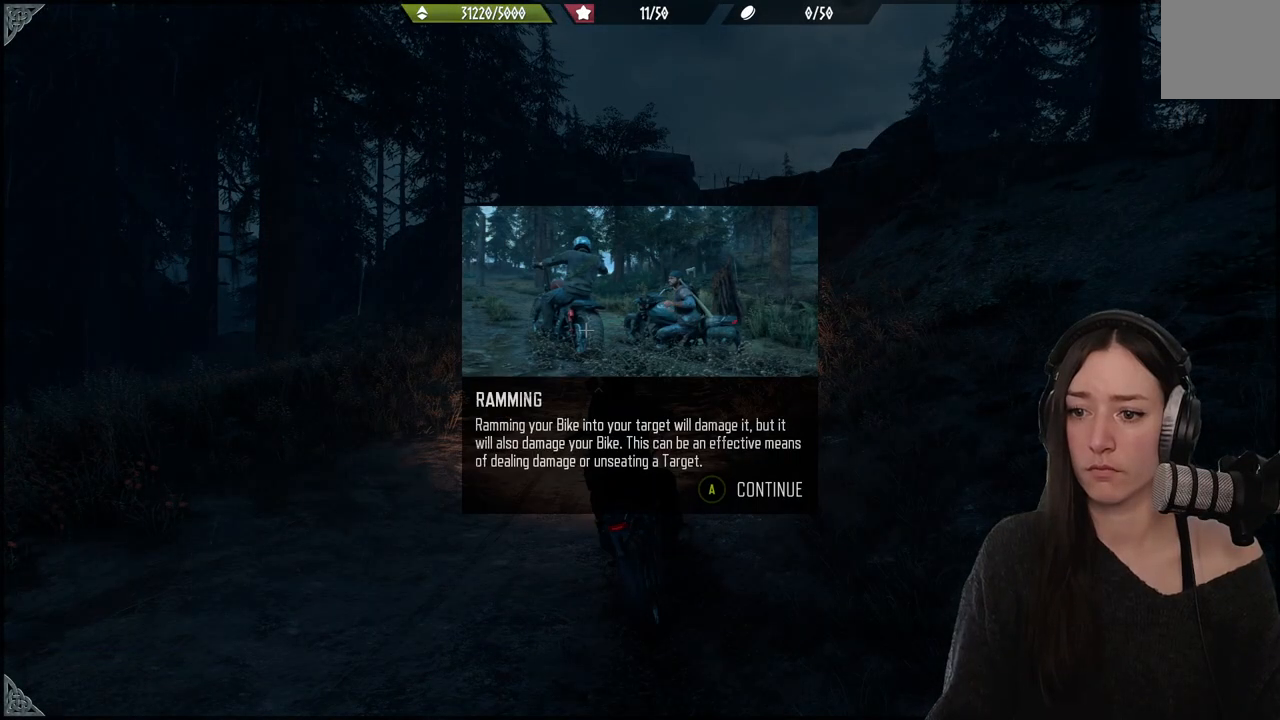
{"buttons": ["R2"], "left_stick": "center", "right_stick": "center", "events": []}
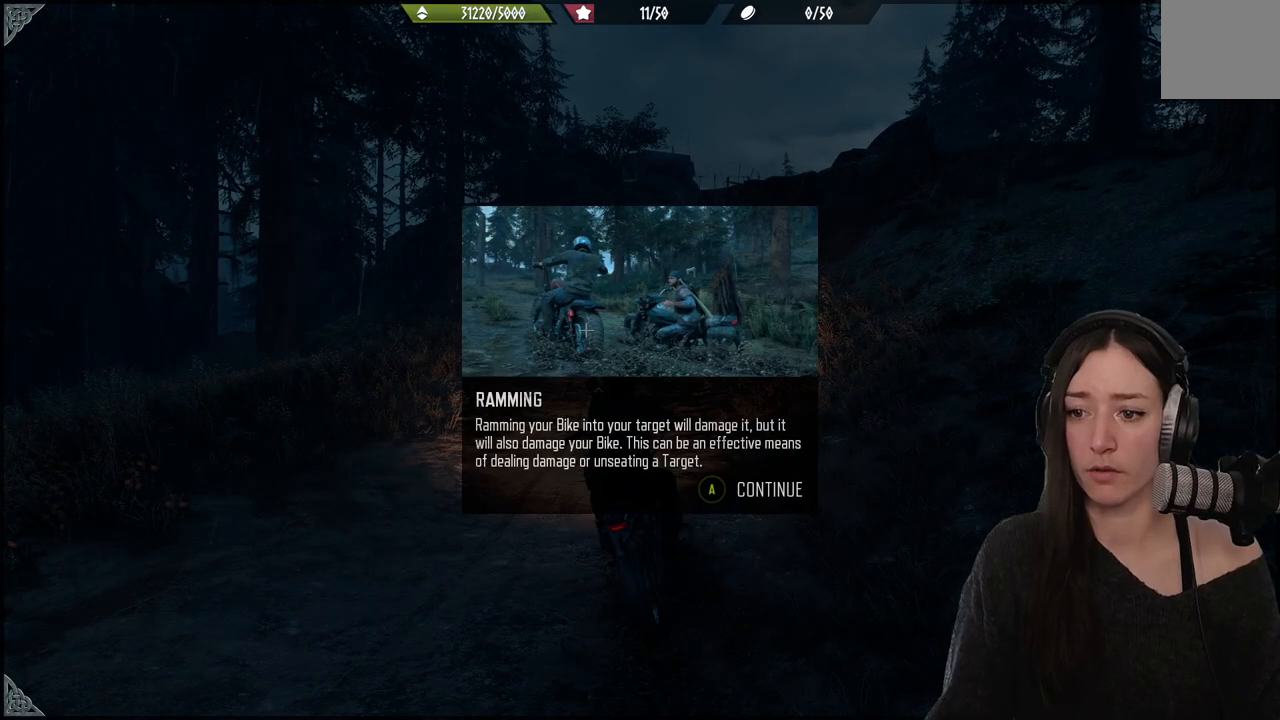
{"buttons": ["R2"], "left_stick": "center", "right_stick": "center", "events": [[400, "left_stick", "up"], [500, "left_stick", "center"]]}
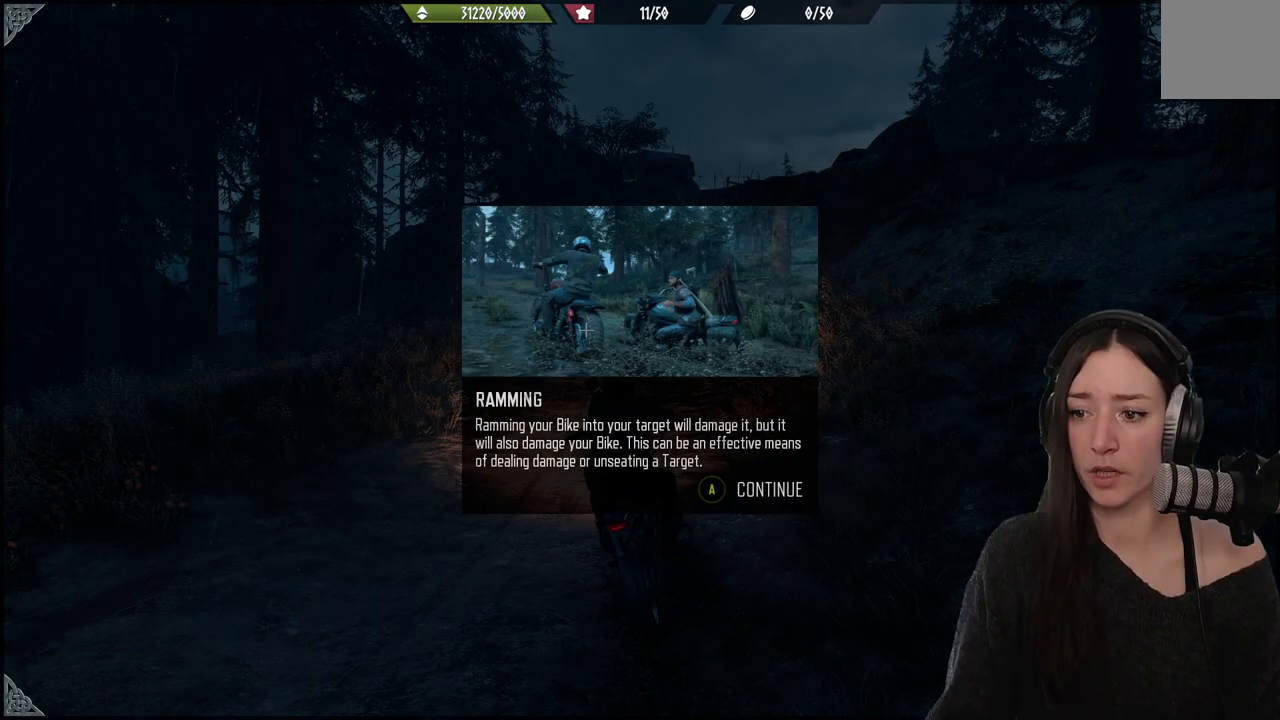
{"buttons": ["R2"], "left_stick": "center", "right_stick": "center", "events": []}
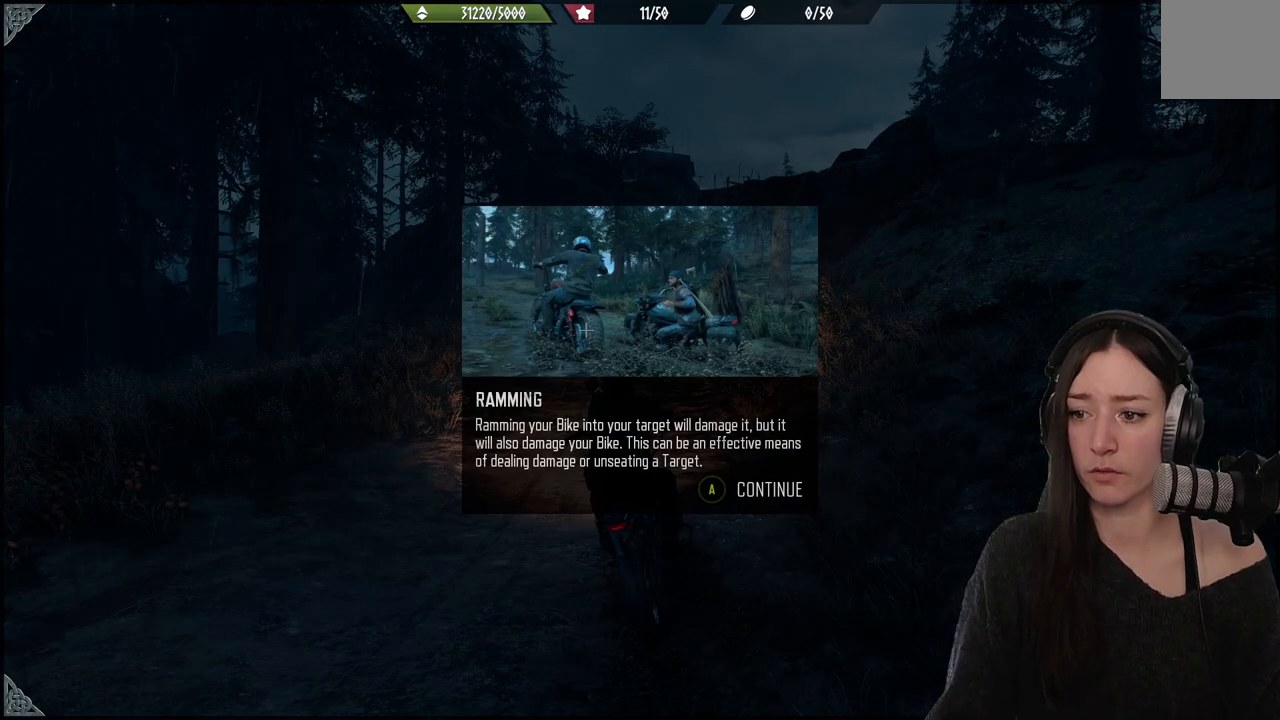
{"buttons": ["R2"], "left_stick": "center", "right_stick": "center", "events": []}
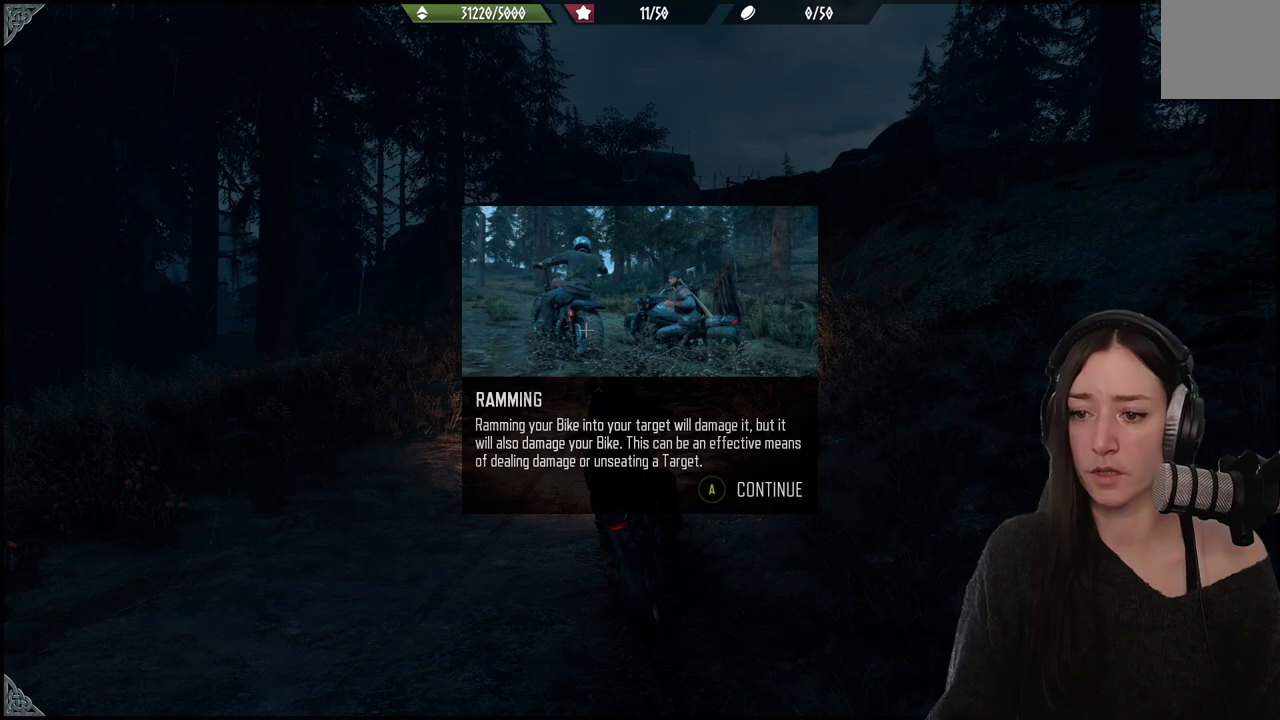
{"buttons": ["R2"], "left_stick": "up", "right_stick": "center", "events": [[117, "left_stick", "up"]]}
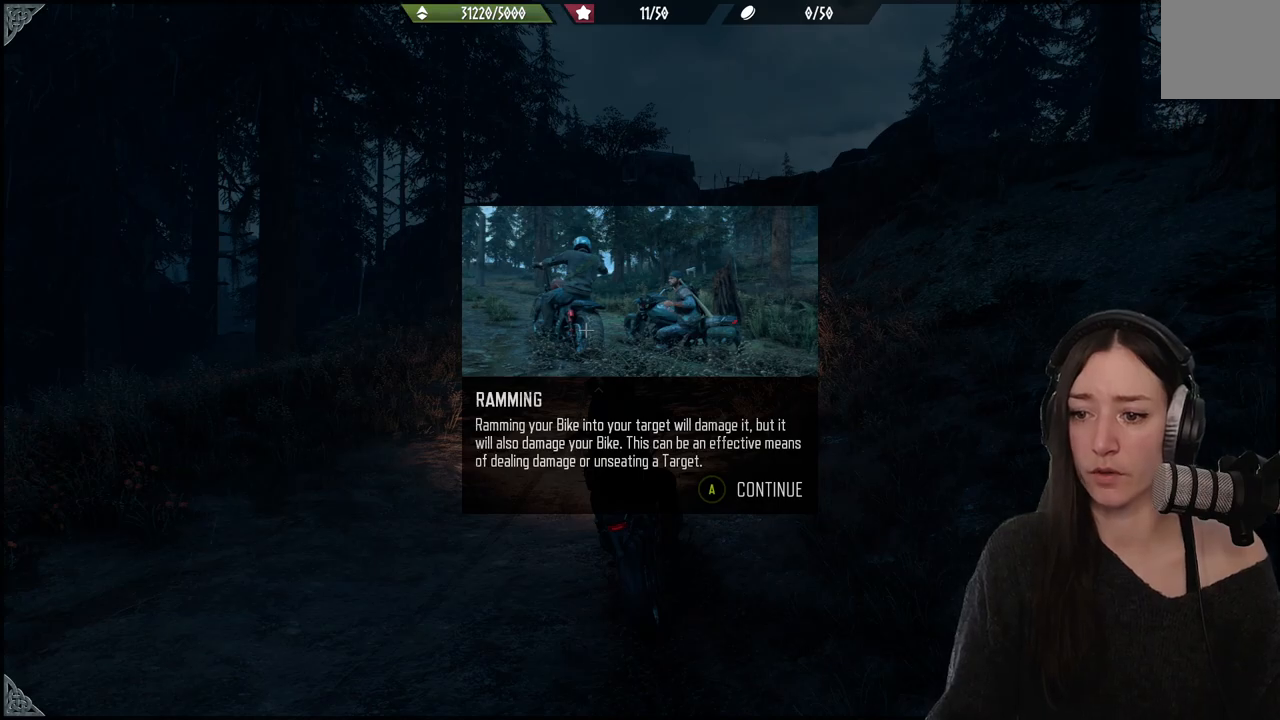
{"buttons": ["R2"], "left_stick": "up", "right_stick": "center", "events": []}
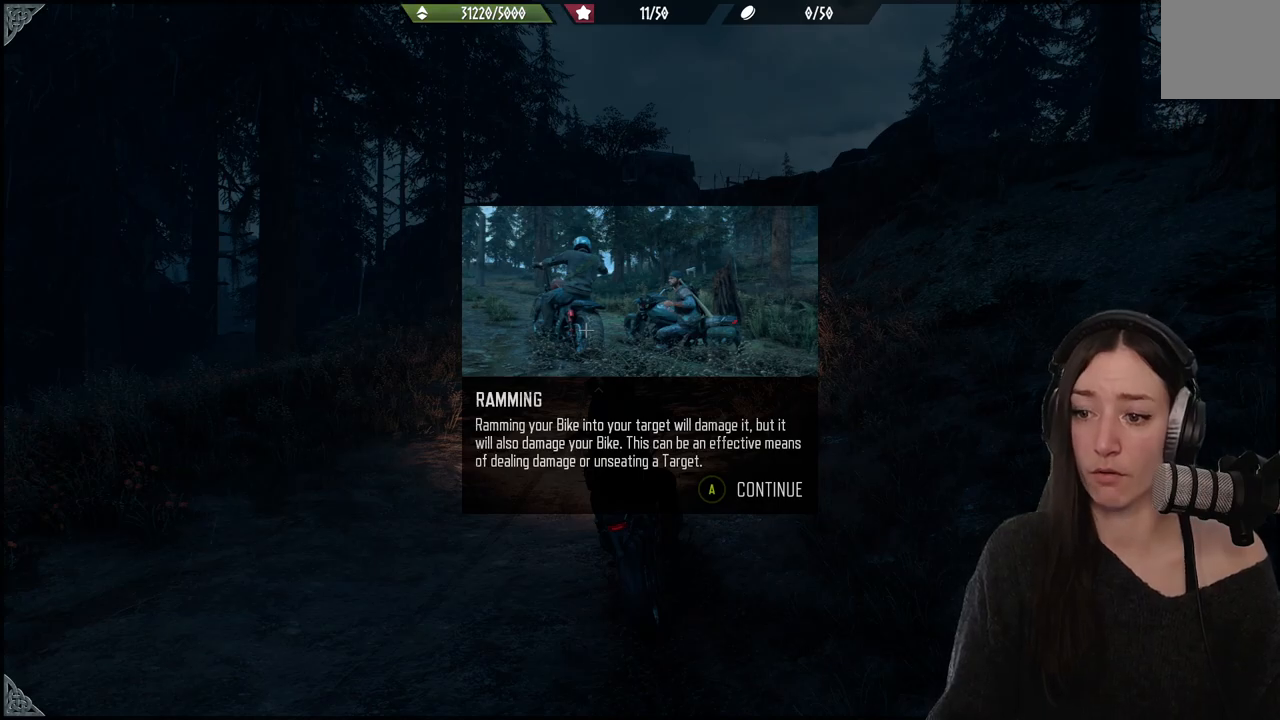
{"buttons": ["R2"], "left_stick": "center", "right_stick": "center", "events": [[267, "left_stick", "center"]]}
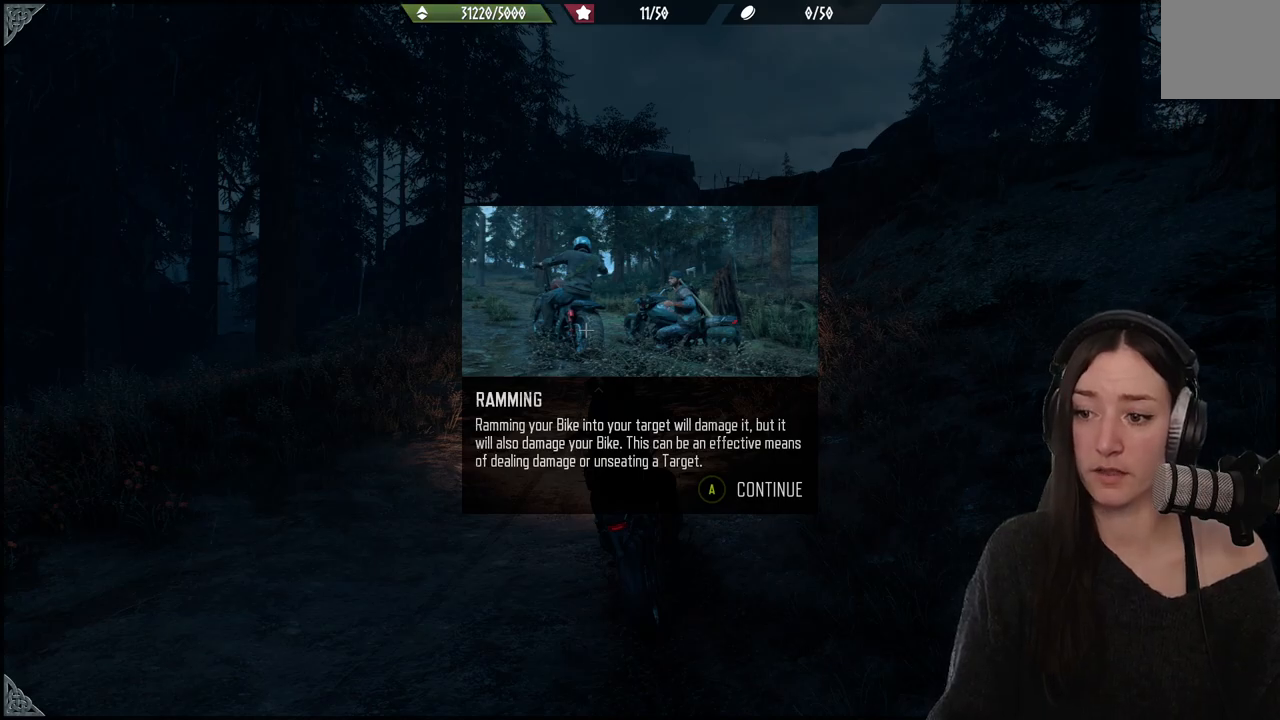
{"buttons": ["R2"], "left_stick": "center", "right_stick": "center", "events": []}
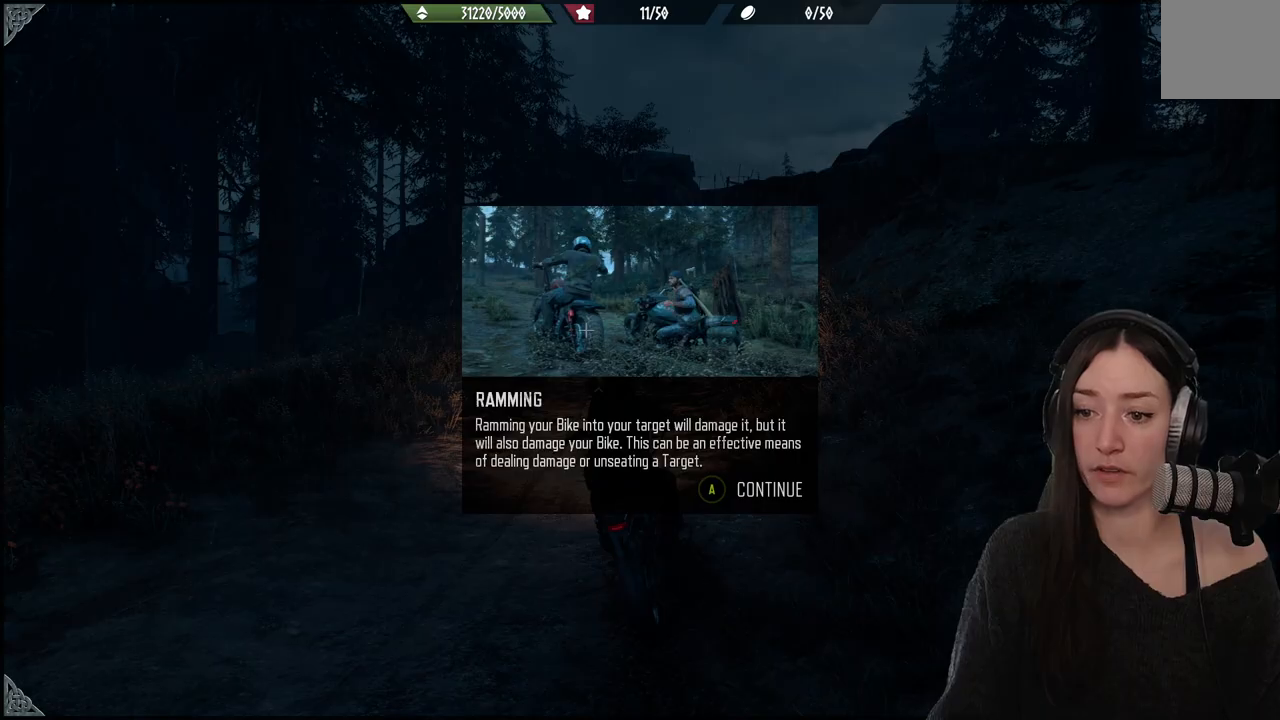
{"buttons": ["R2"], "left_stick": "center", "right_stick": "center", "events": []}
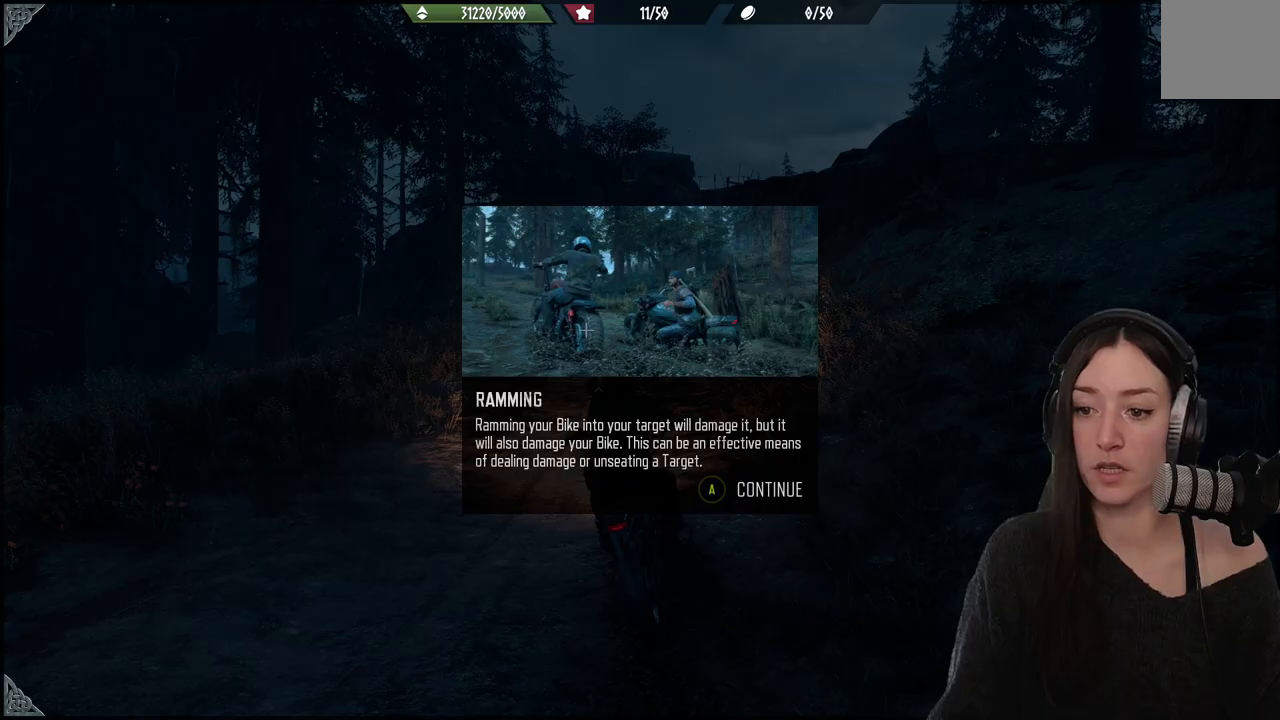
{"buttons": ["R2"], "left_stick": "center", "right_stick": "center", "events": []}
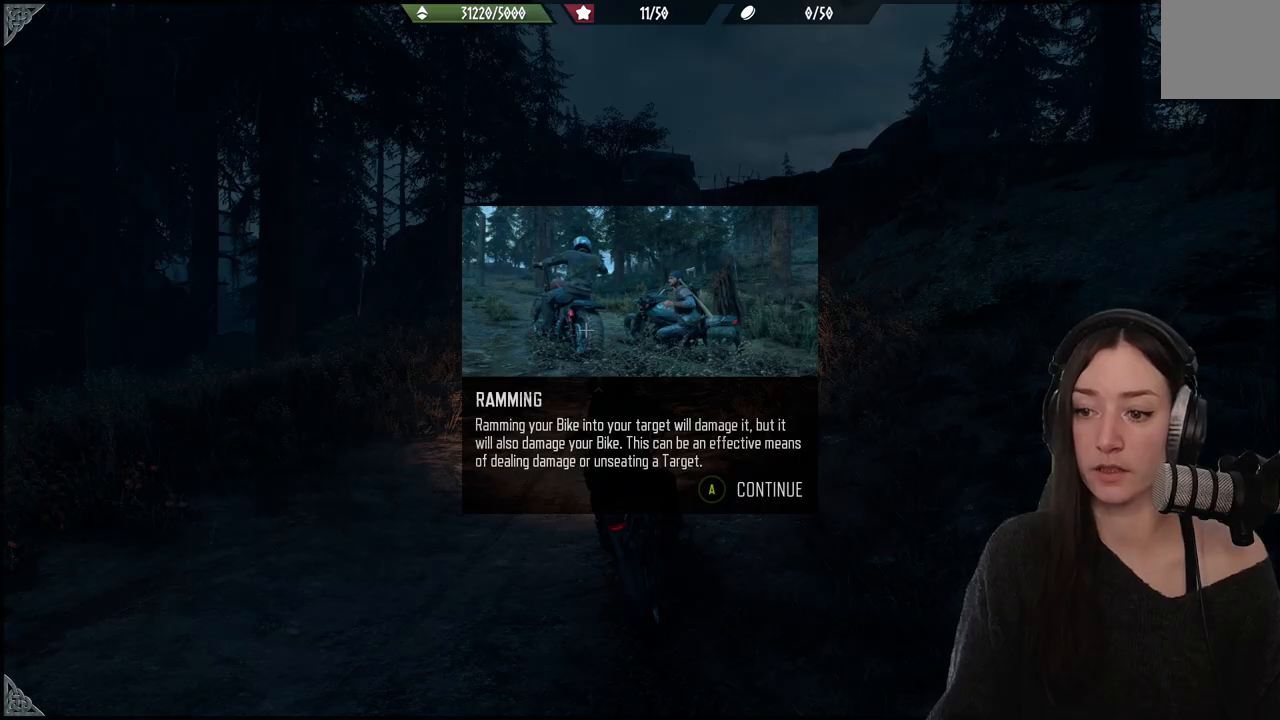
{"buttons": ["R2"], "left_stick": "center", "right_stick": "center", "events": []}
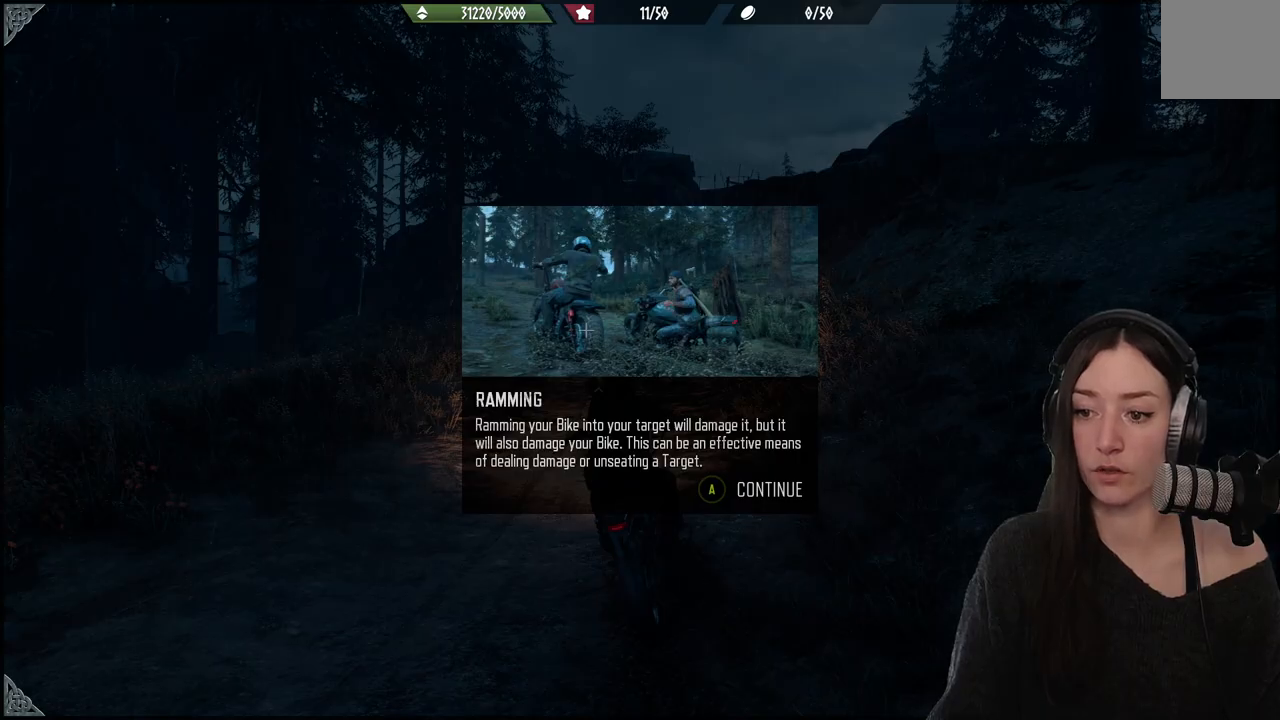
{"buttons": ["R2"], "left_stick": "center", "right_stick": "center", "events": []}
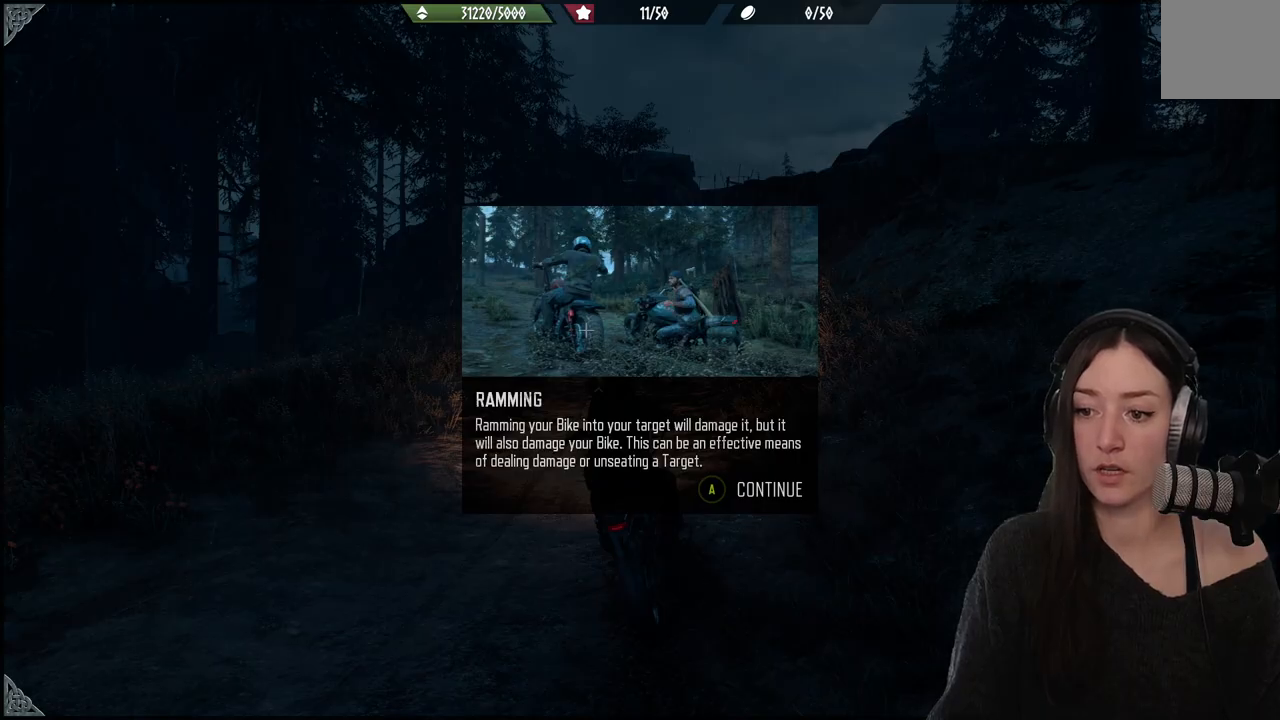
{"buttons": [], "left_stick": "center", "right_stick": "center", "events": [[50, "R2", "up"]]}
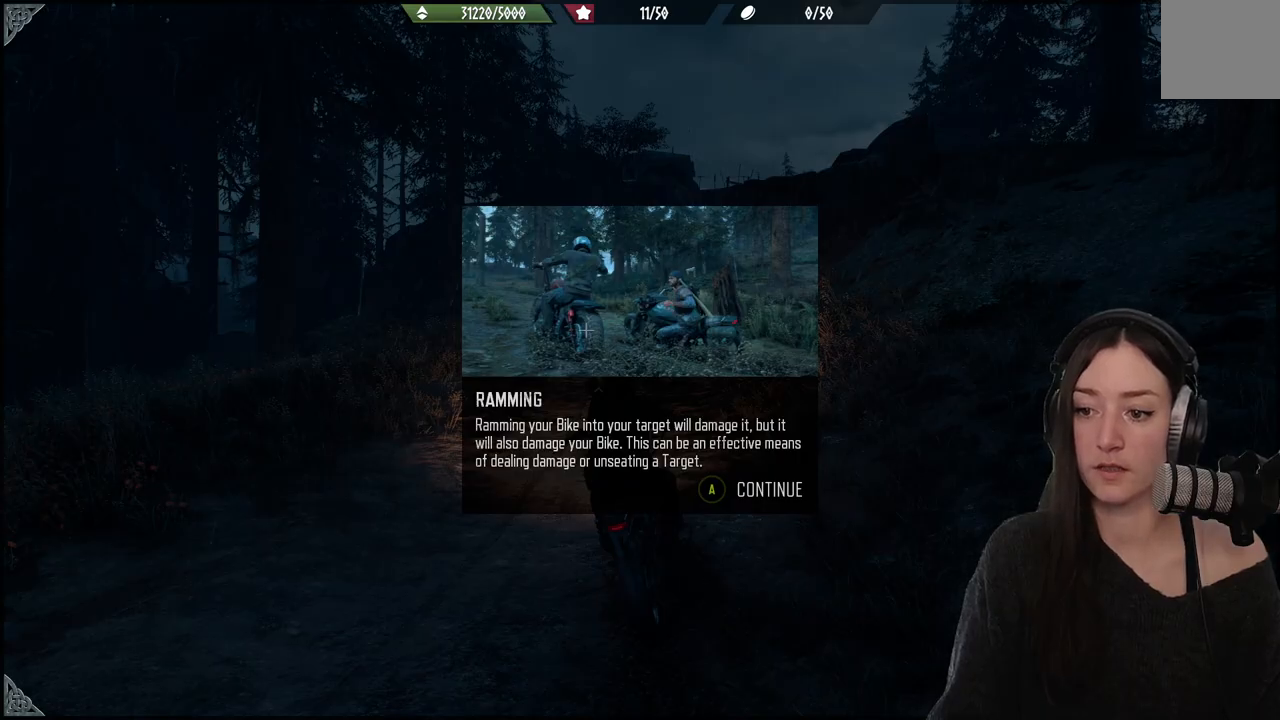
{"buttons": [], "left_stick": "up", "right_stick": "center", "events": [[417, "left_stick", "up"]]}
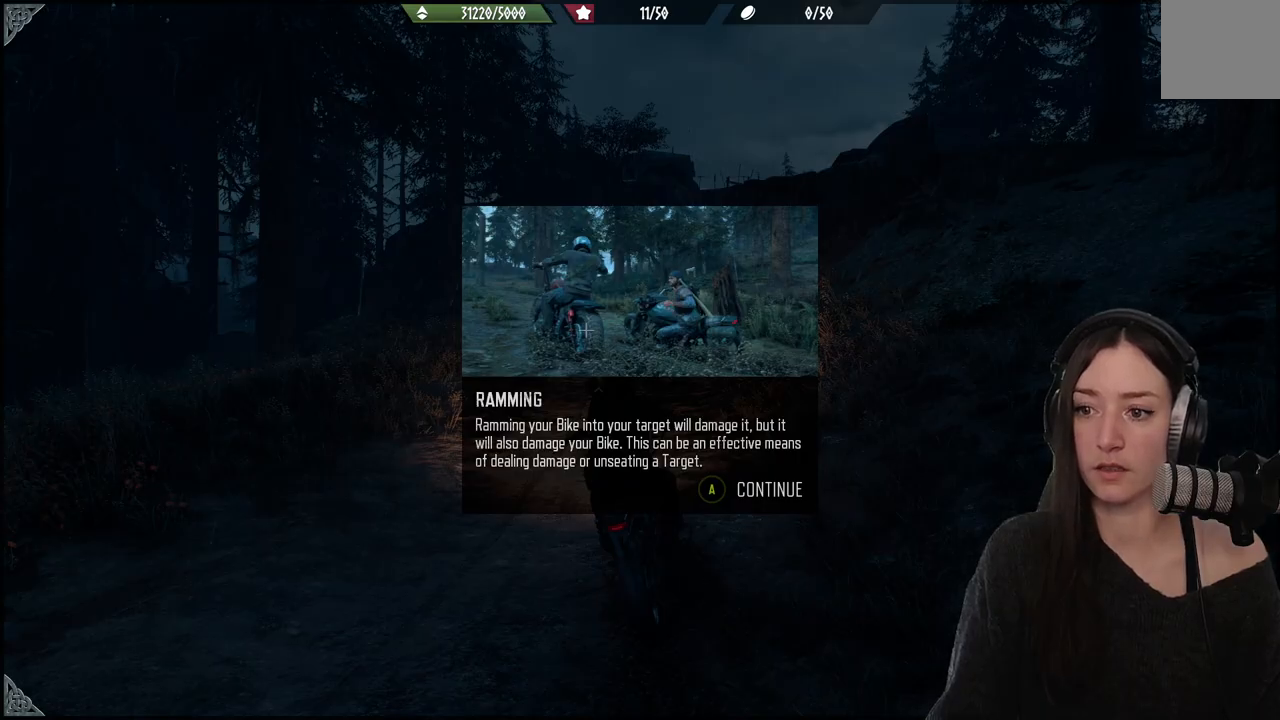
{"buttons": ["R2"], "left_stick": "up", "right_stick": "center", "events": [[50, "A", "down"], [183, "A", "up"], [300, "R2", "down"]]}
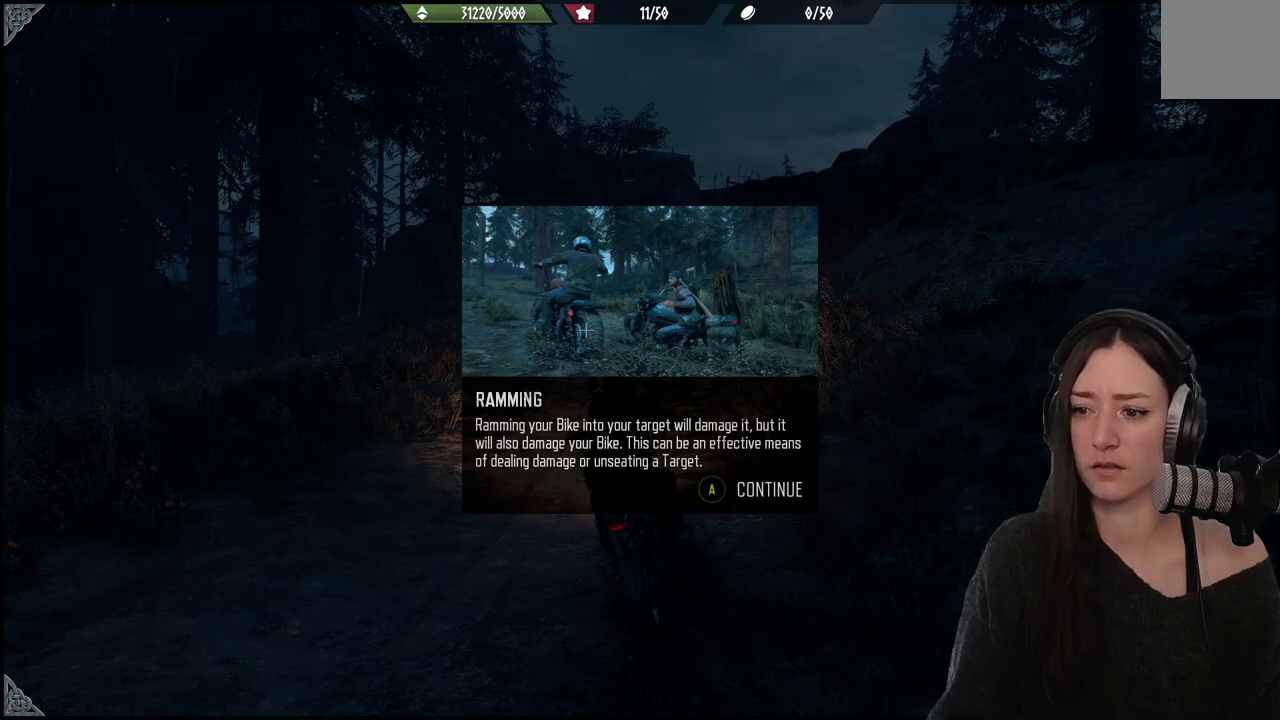
{"buttons": ["A"], "left_stick": "center", "right_stick": "center", "events": [[200, "A", "down"], [200, "R2", "up"], [283, "left_stick", "center"]]}
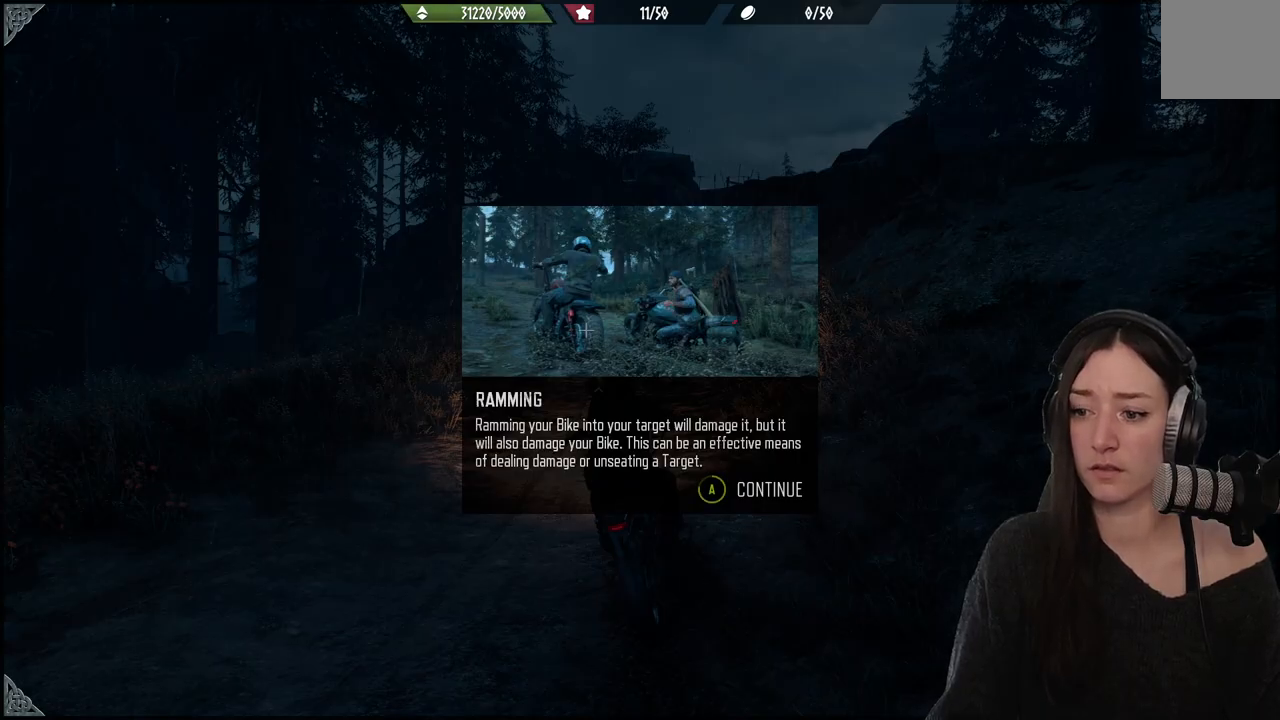
{"buttons": ["A", "R2"], "left_stick": "up", "right_stick": "center", "events": [[150, "left_stick", "up"], [400, "R2", "down"]]}
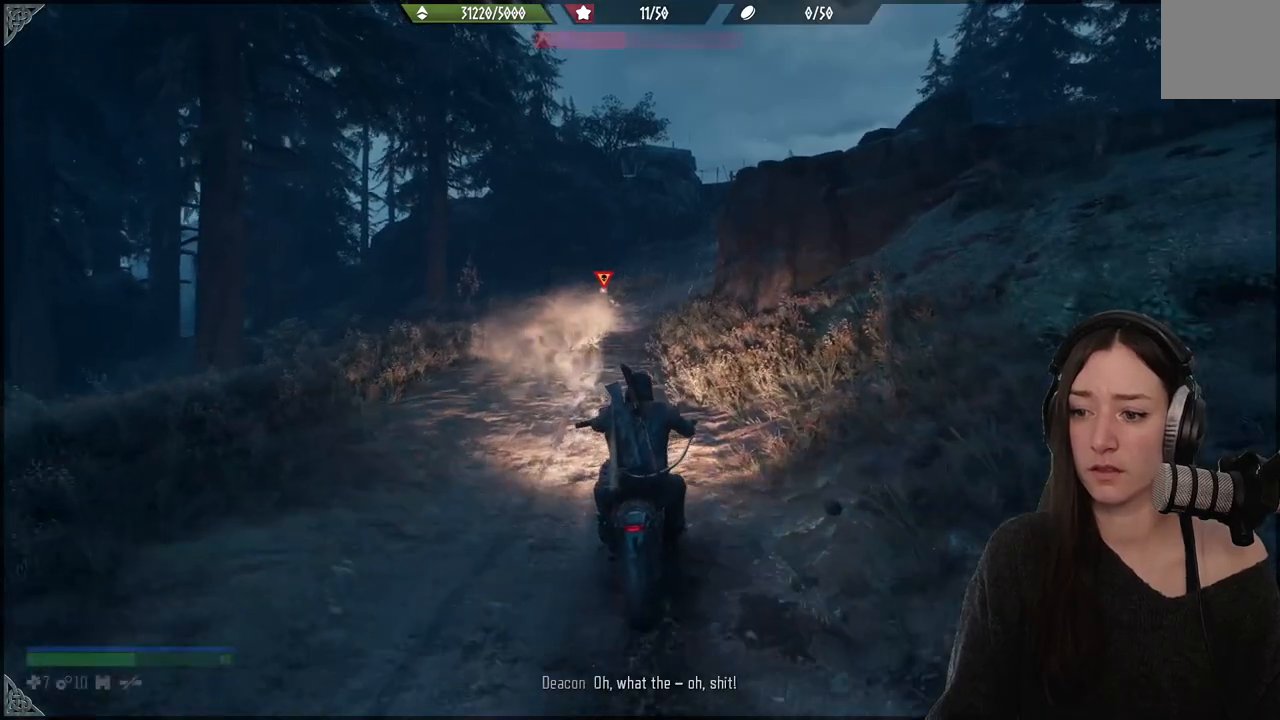
{"buttons": ["R2"], "left_stick": "up", "right_stick": "center", "events": [[300, "A", "up"]]}
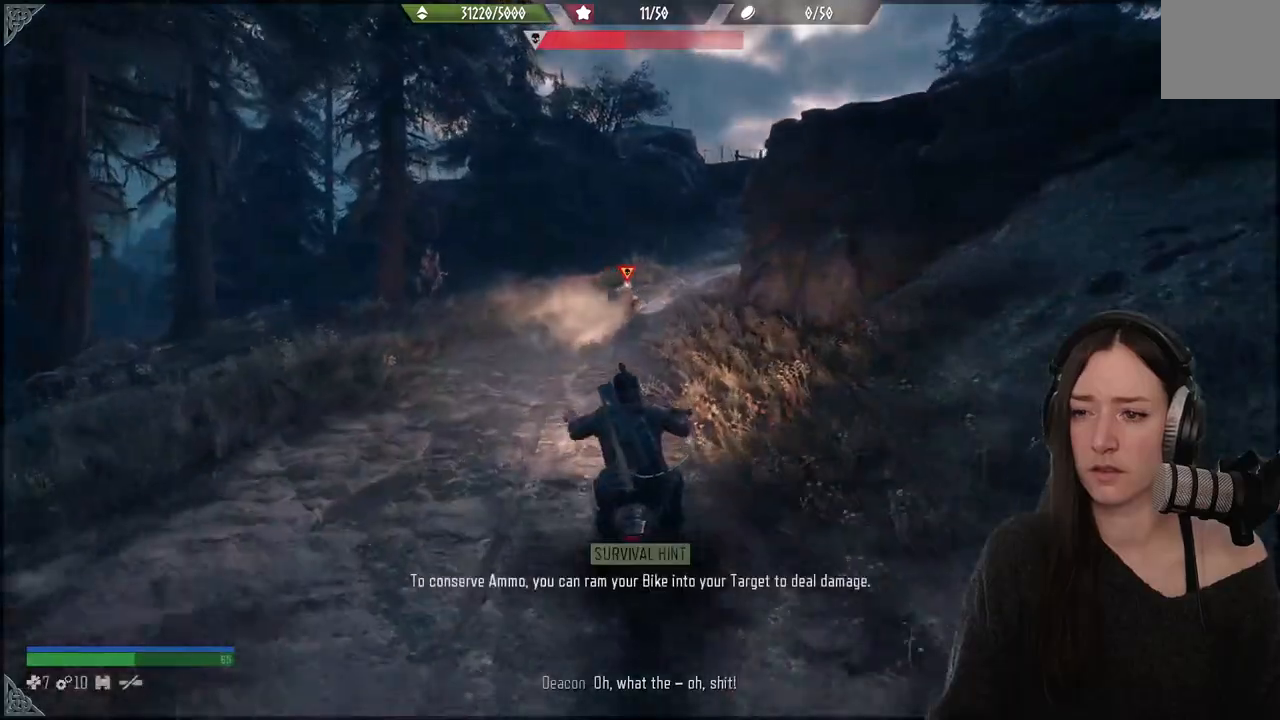
{"buttons": ["R2"], "left_stick": "up", "right_stick": "center", "events": []}
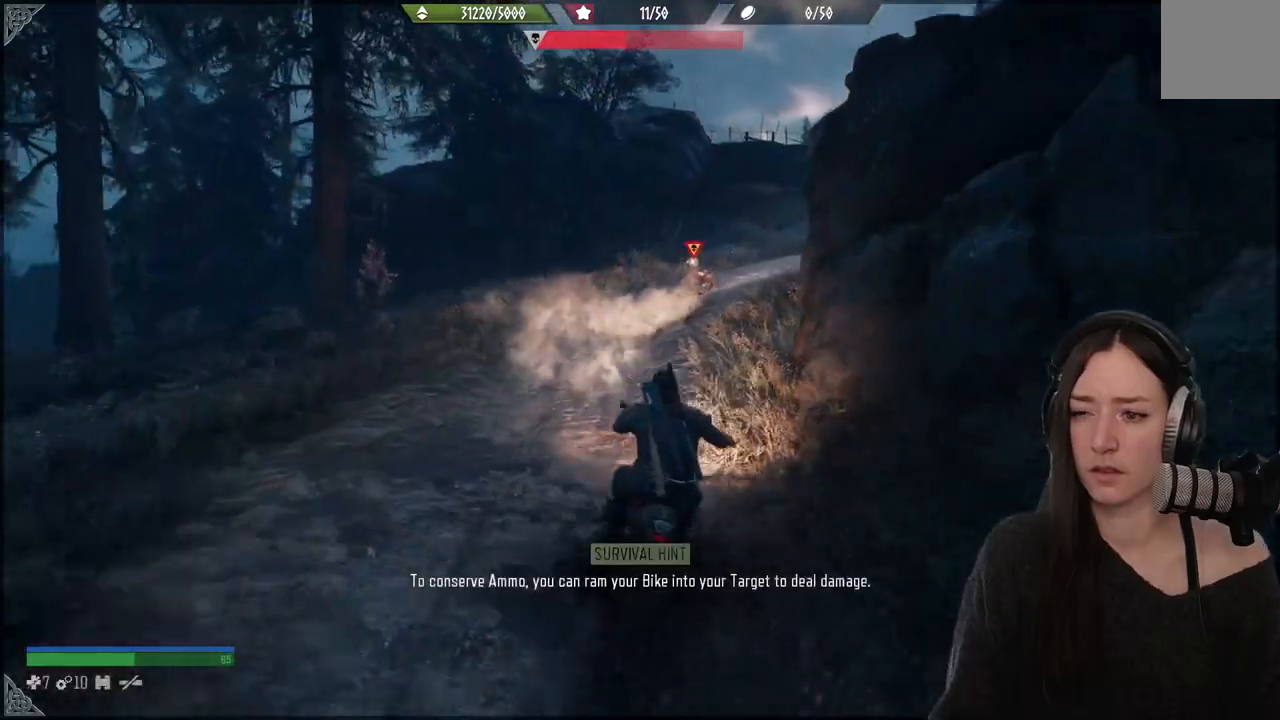
{"buttons": ["R2"], "left_stick": "up", "right_stick": "center", "events": []}
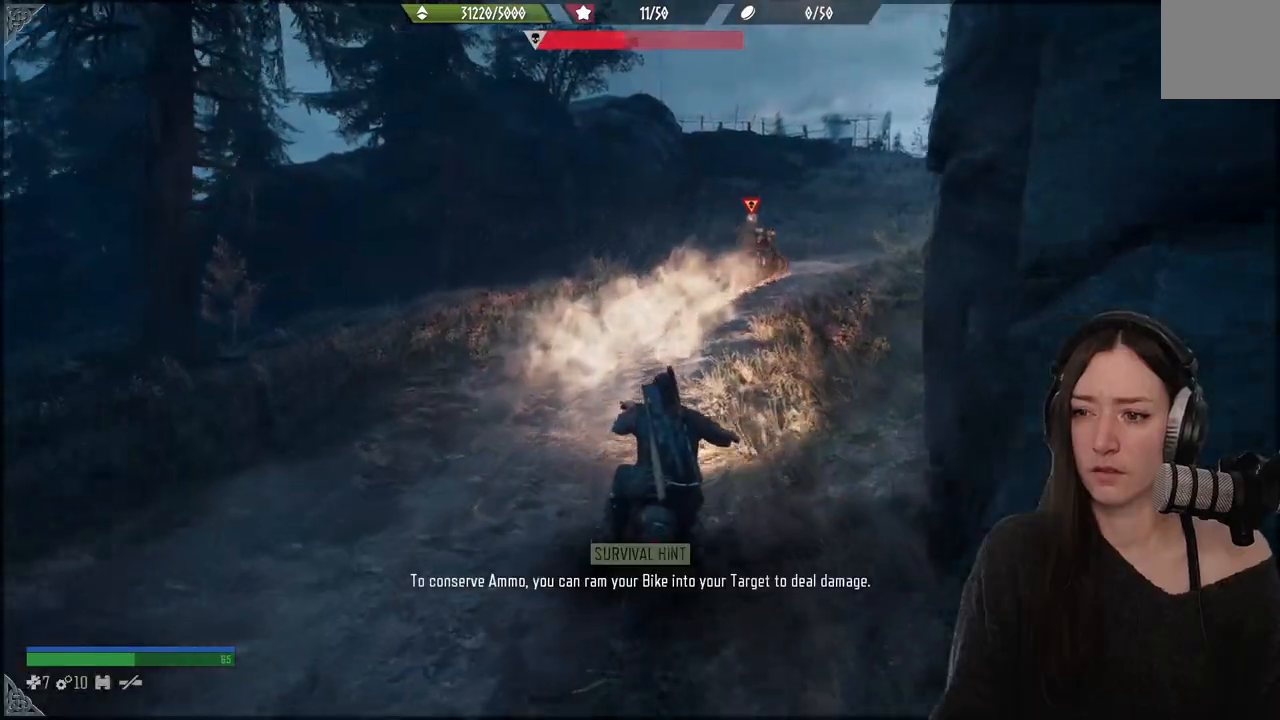
{"buttons": ["R2"], "left_stick": "up-right", "right_stick": "center", "events": [[33, "left_stick", "up-right"]]}
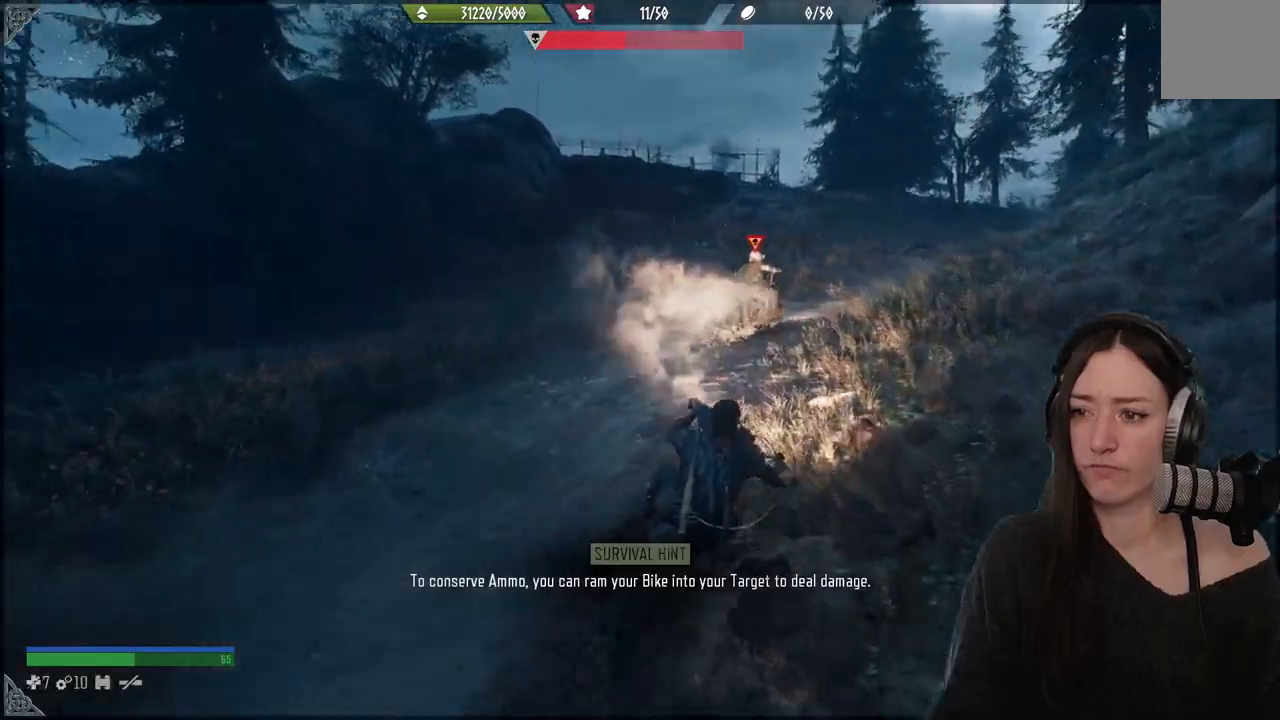
{"buttons": ["R2"], "left_stick": "up", "right_stick": "center", "events": [[200, "left_stick", "up"]]}
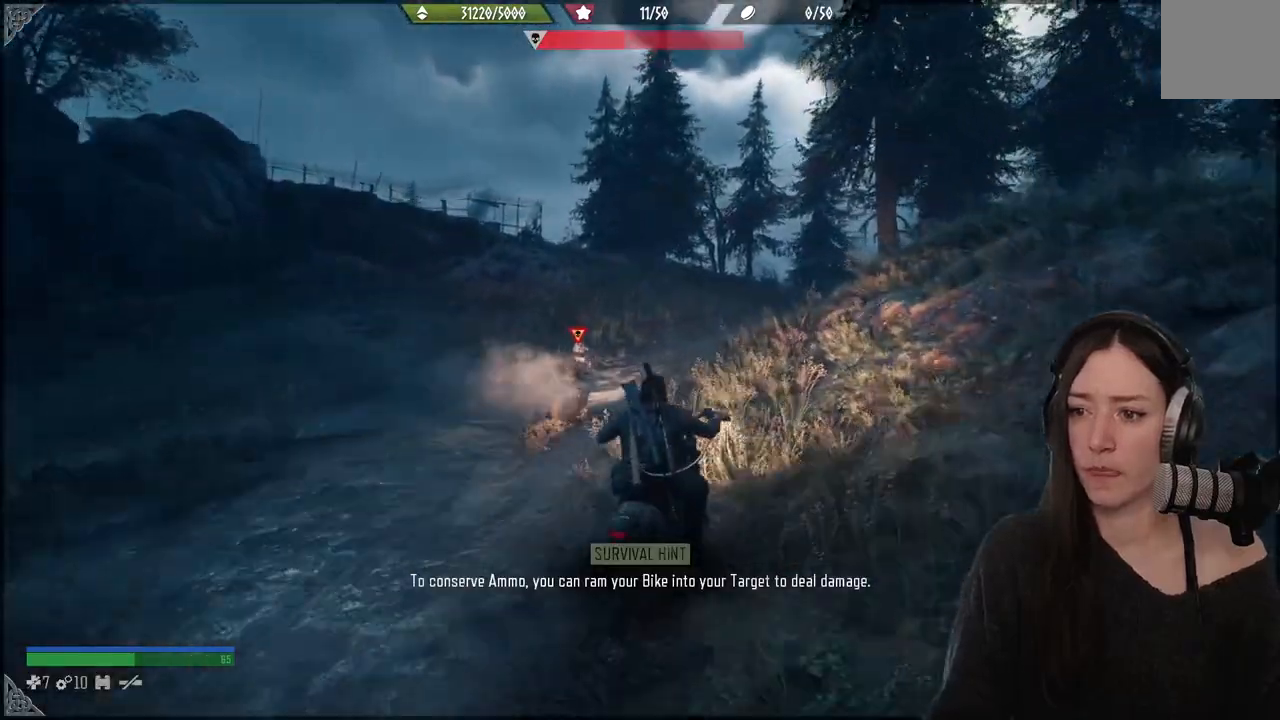
{"buttons": ["R2"], "left_stick": "up", "right_stick": "center", "events": []}